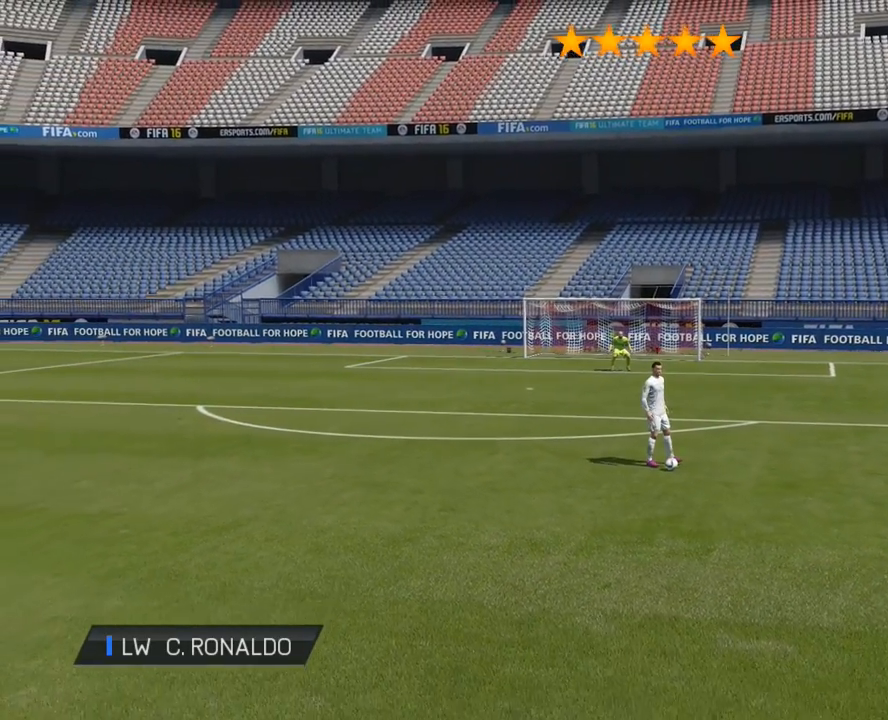
Gameplay with a controller (PlayStation layout); each line is a JSON object with the inputs held at the frame after it. "events" lists button and stick changes between this image and that frame as [ms after this image, input, new state], when the widget could be followed in between. Not read: R2 R3.
{"buttons": ["L2"], "left_stick": "center", "right_stick": "center", "events": [[384, "L2", "down"]]}
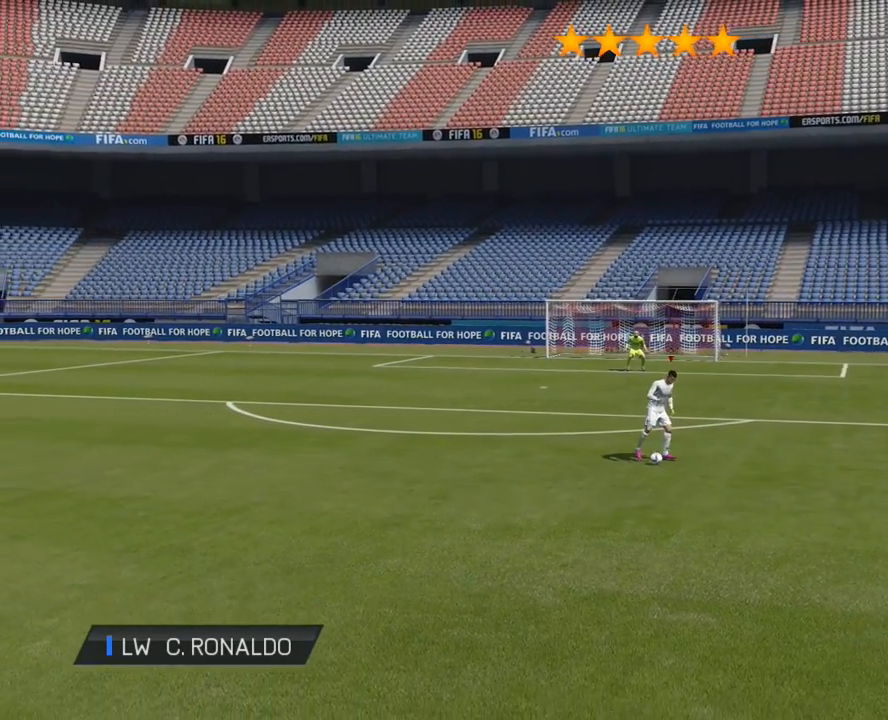
{"buttons": ["L2"], "left_stick": "center", "right_stick": "center", "events": []}
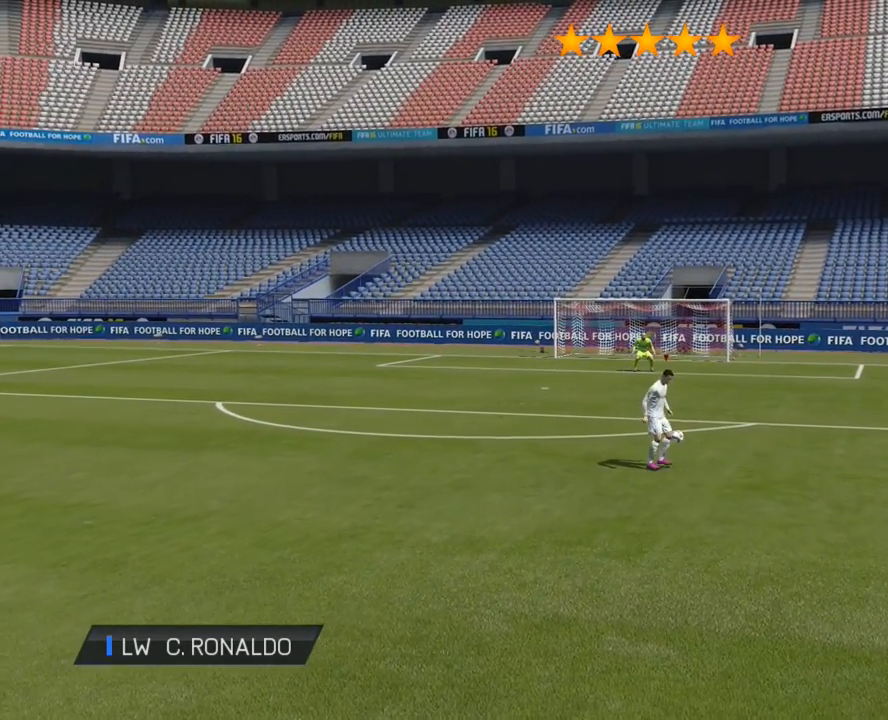
{"buttons": ["L2"], "left_stick": "center", "right_stick": "center", "events": []}
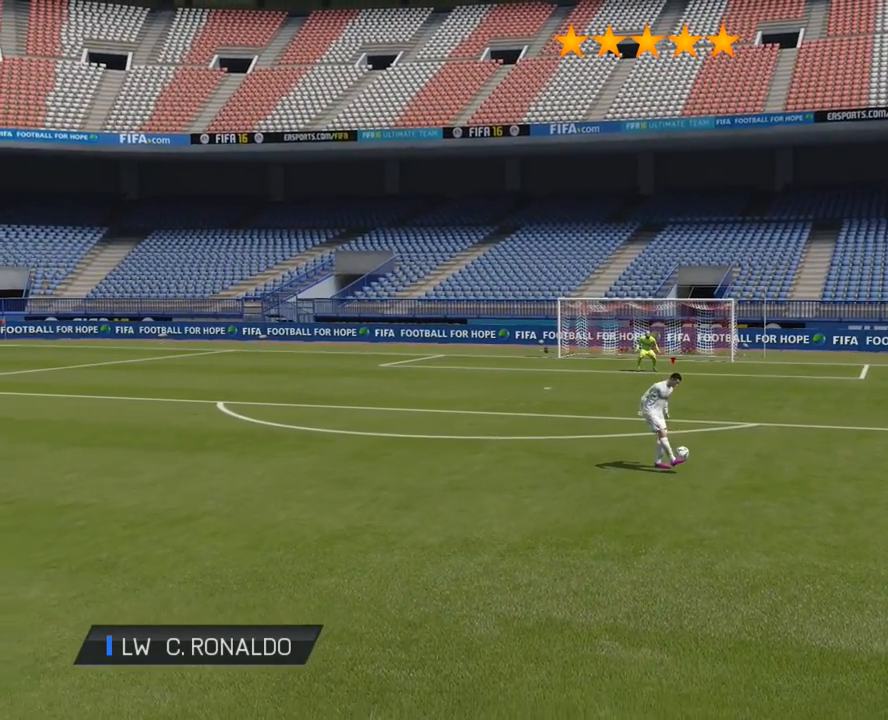
{"buttons": ["L2"], "left_stick": "center", "right_stick": "center", "events": []}
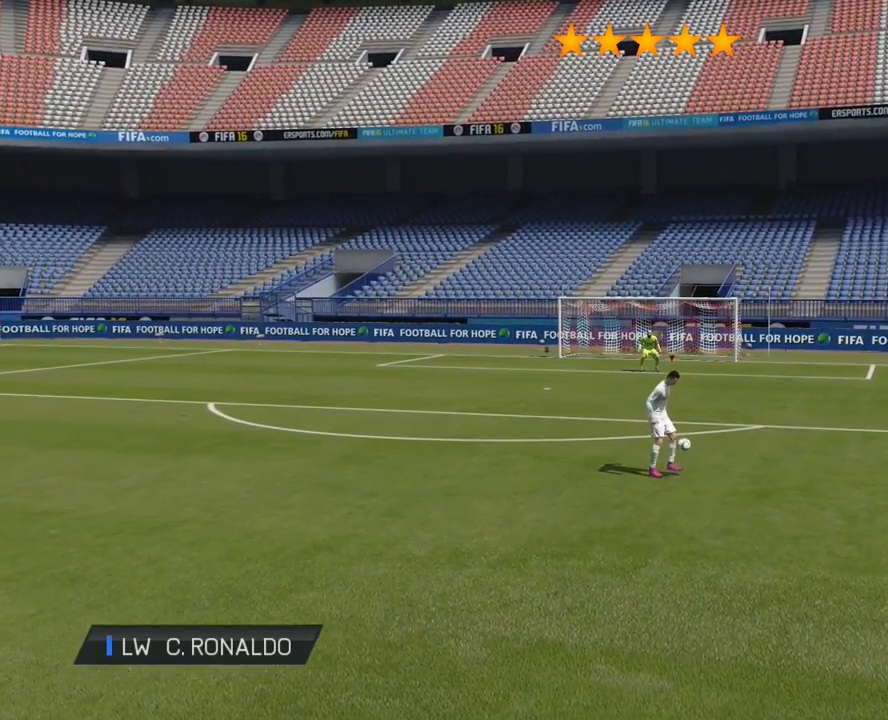
{"buttons": ["L2"], "left_stick": "center", "right_stick": "center", "events": []}
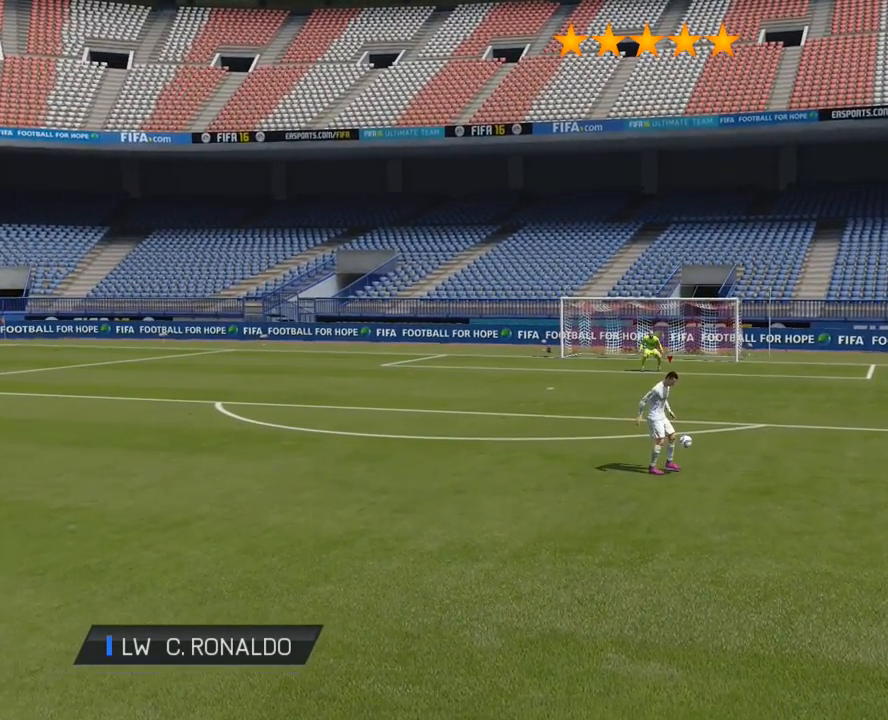
{"buttons": ["L2"], "left_stick": "center", "right_stick": "center", "events": []}
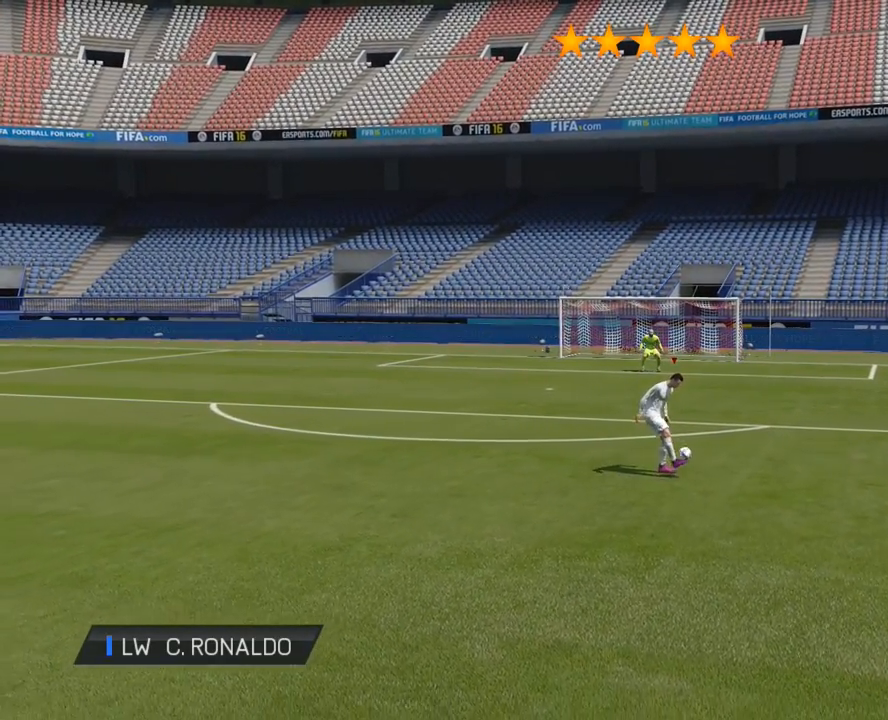
{"buttons": ["L2"], "left_stick": "center", "right_stick": "center", "events": []}
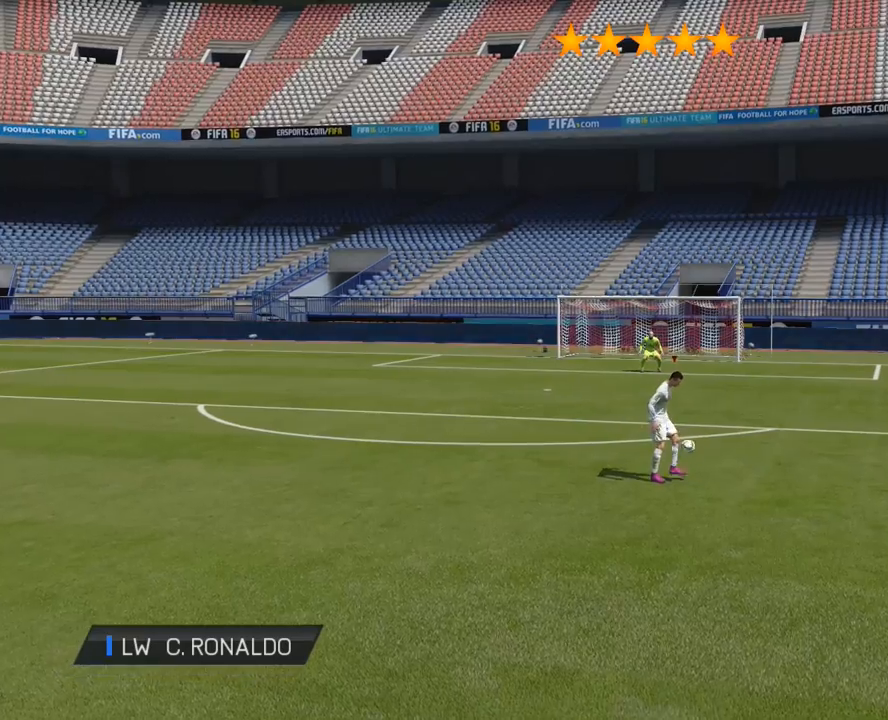
{"buttons": ["L2"], "left_stick": "center", "right_stick": "center", "events": []}
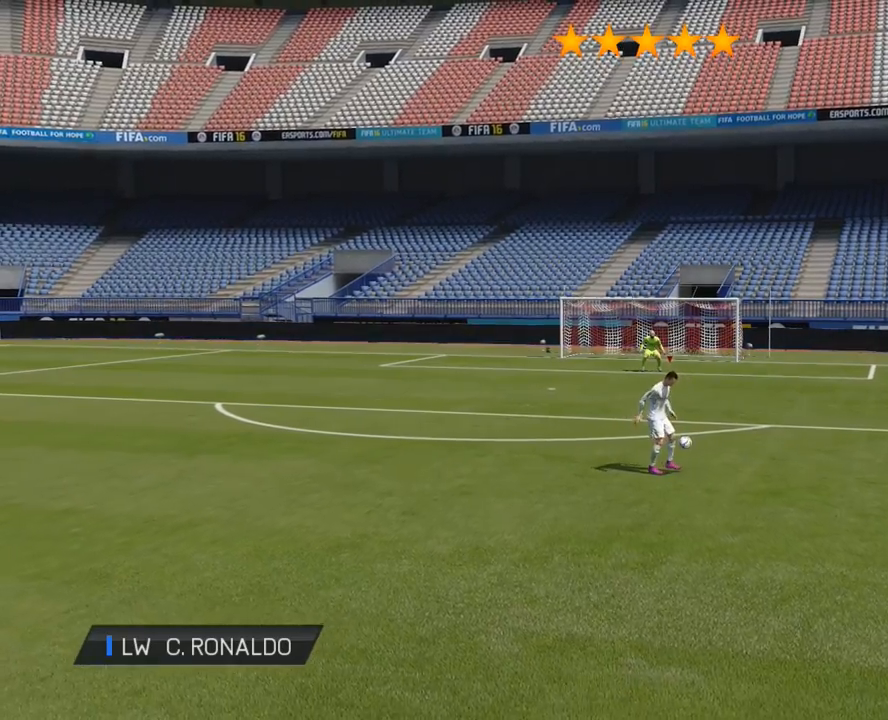
{"buttons": ["L2"], "left_stick": "center", "right_stick": "center", "events": []}
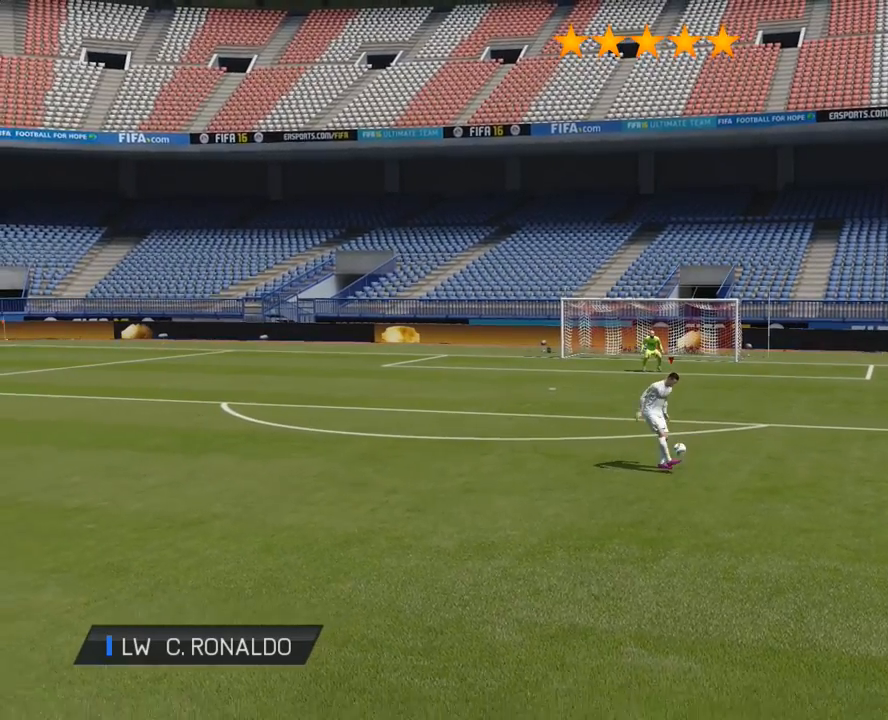
{"buttons": ["L2"], "left_stick": "center", "right_stick": "right"}
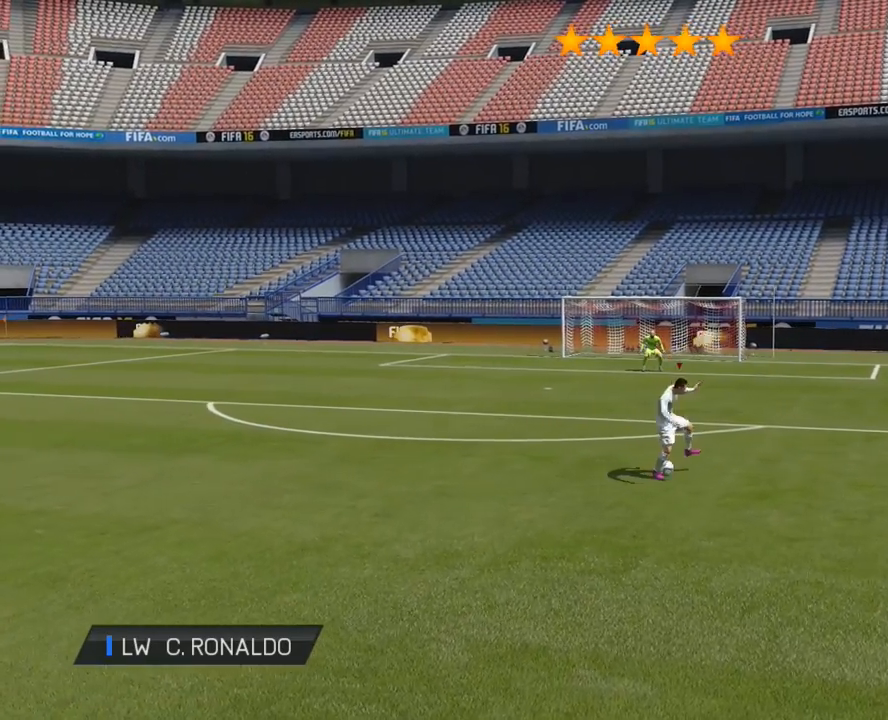
{"buttons": [], "left_stick": "center", "right_stick": "center", "events": [[251, "L2", "up"], [251, "right_stick", "center"]]}